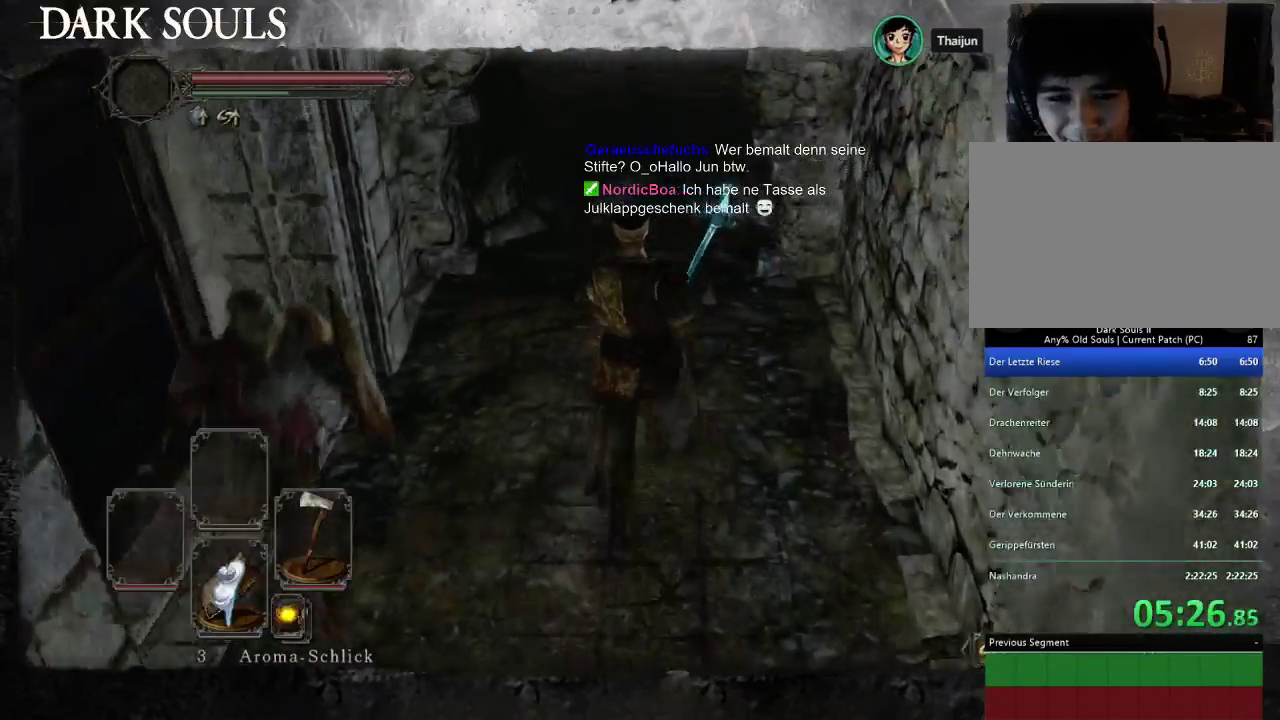
Gameplay with a controller (PlayStation layout); each line is a JSON object with the inputs held at the frame after it (dt_ms = milliseconds from this image to that frame). "events" lists button and stick changes between this image and that frame as [ms after this image, input, new state], when the widget could be followed in between. Not read: L2 R2.
{"dt_ms": 500, "buttons": ["CIRCLE"], "left_stick": "up", "right_stick": "center"}
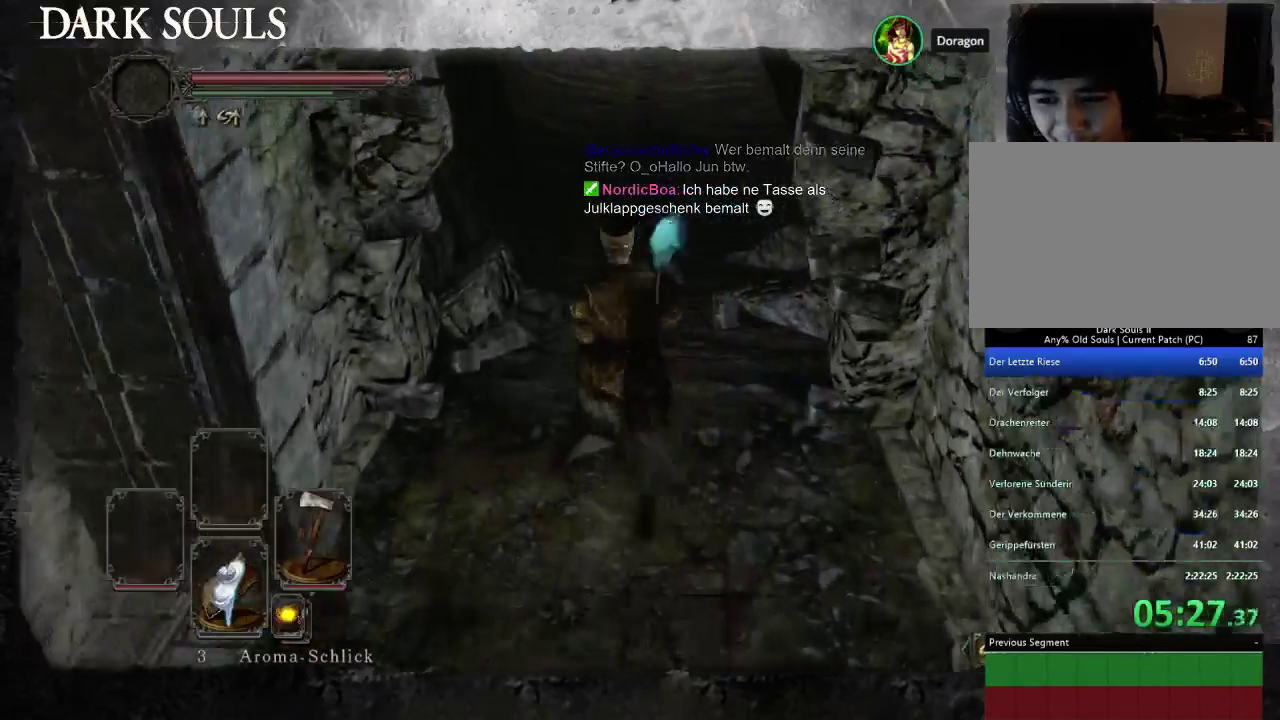
{"dt_ms": 500, "buttons": ["CIRCLE"], "left_stick": "up", "right_stick": "center", "events": []}
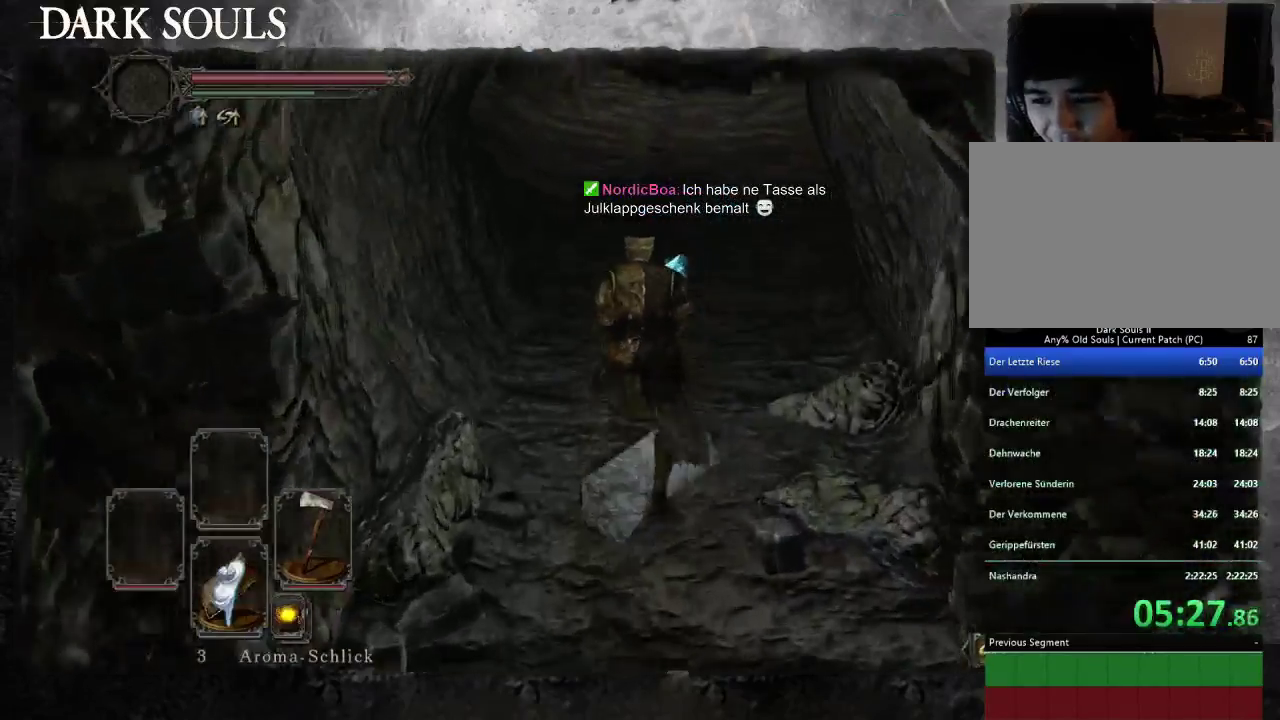
{"dt_ms": 500, "buttons": ["CIRCLE"], "left_stick": "up", "right_stick": "center", "events": []}
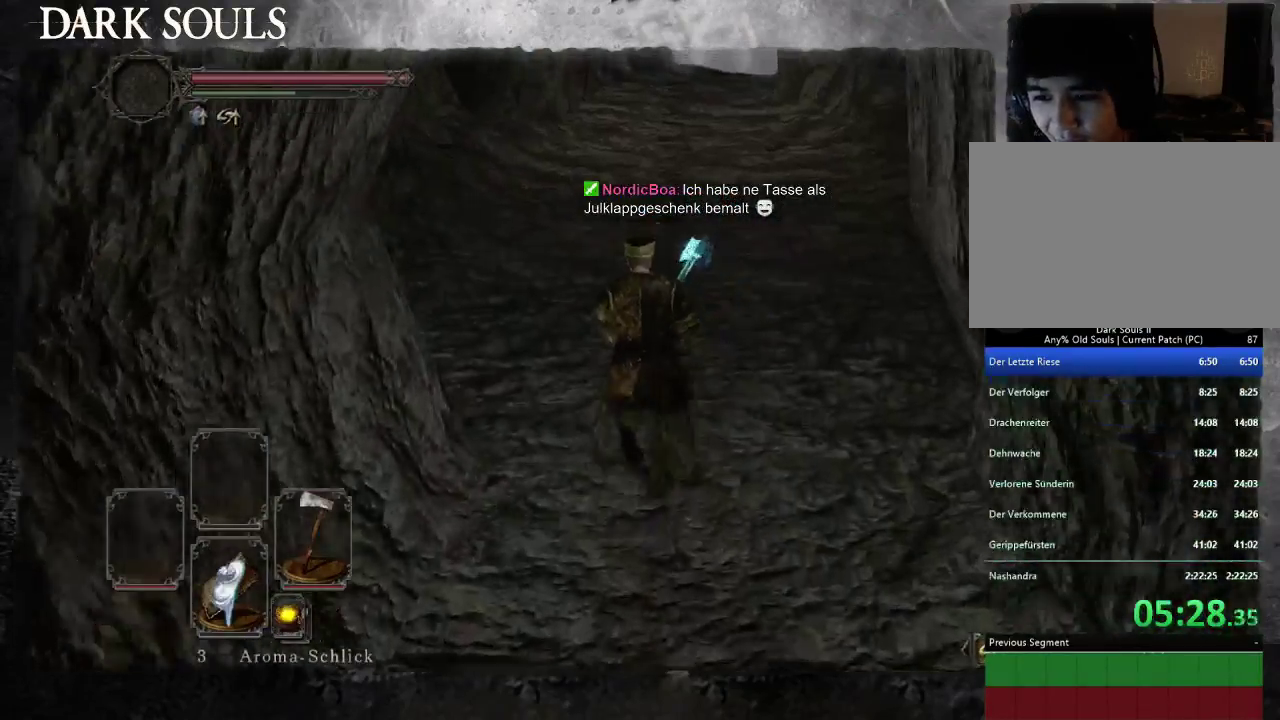
{"dt_ms": 500, "buttons": ["CIRCLE"], "left_stick": "up-right", "right_stick": "center", "events": [[500, "left_stick", "up-right"]]}
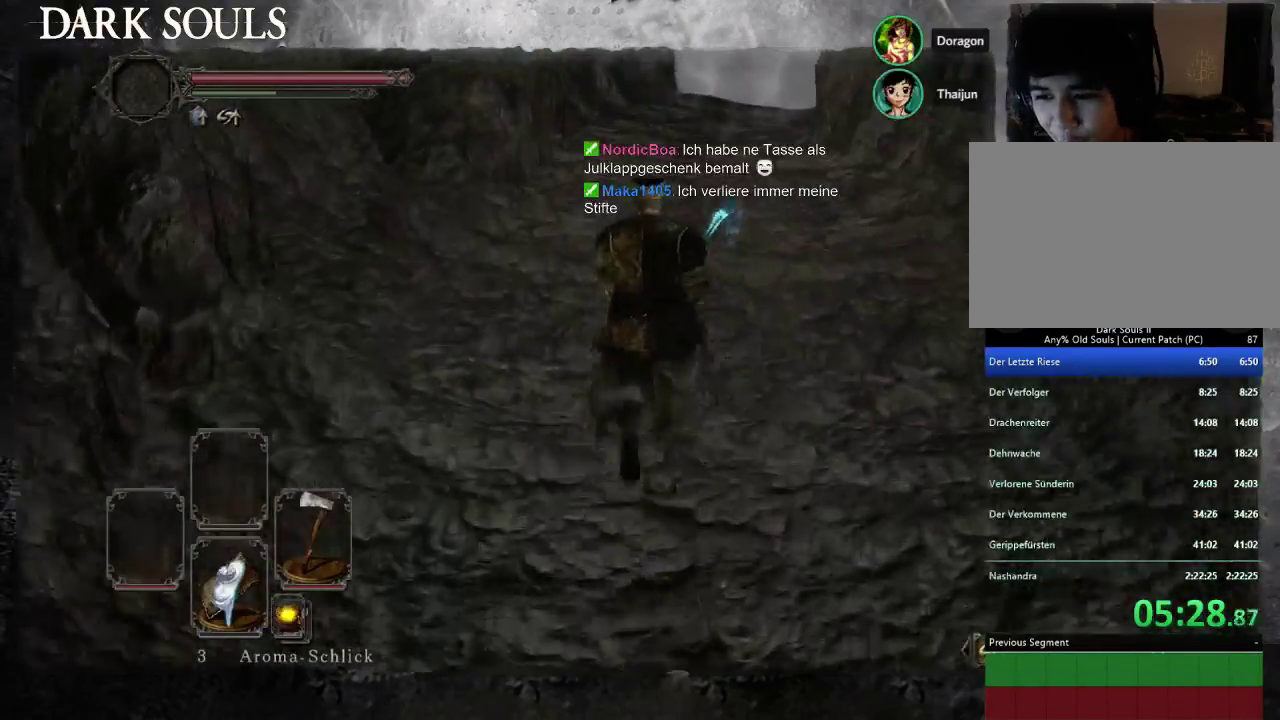
{"dt_ms": 500, "buttons": ["CIRCLE"], "left_stick": "up-right", "right_stick": "center", "events": []}
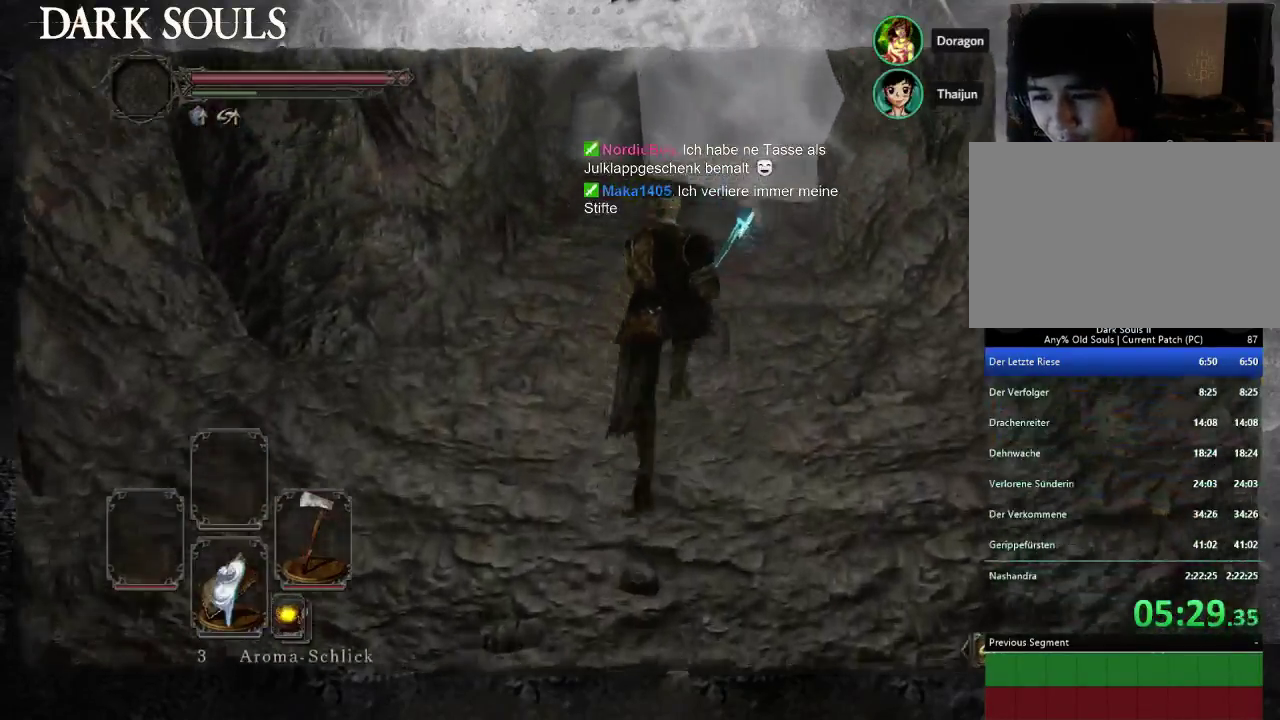
{"dt_ms": 500, "buttons": [], "left_stick": "up-right", "right_stick": "center", "events": [[167, "left_stick", "up"], [333, "left_stick", "up-right"], [467, "CIRCLE", "up"]]}
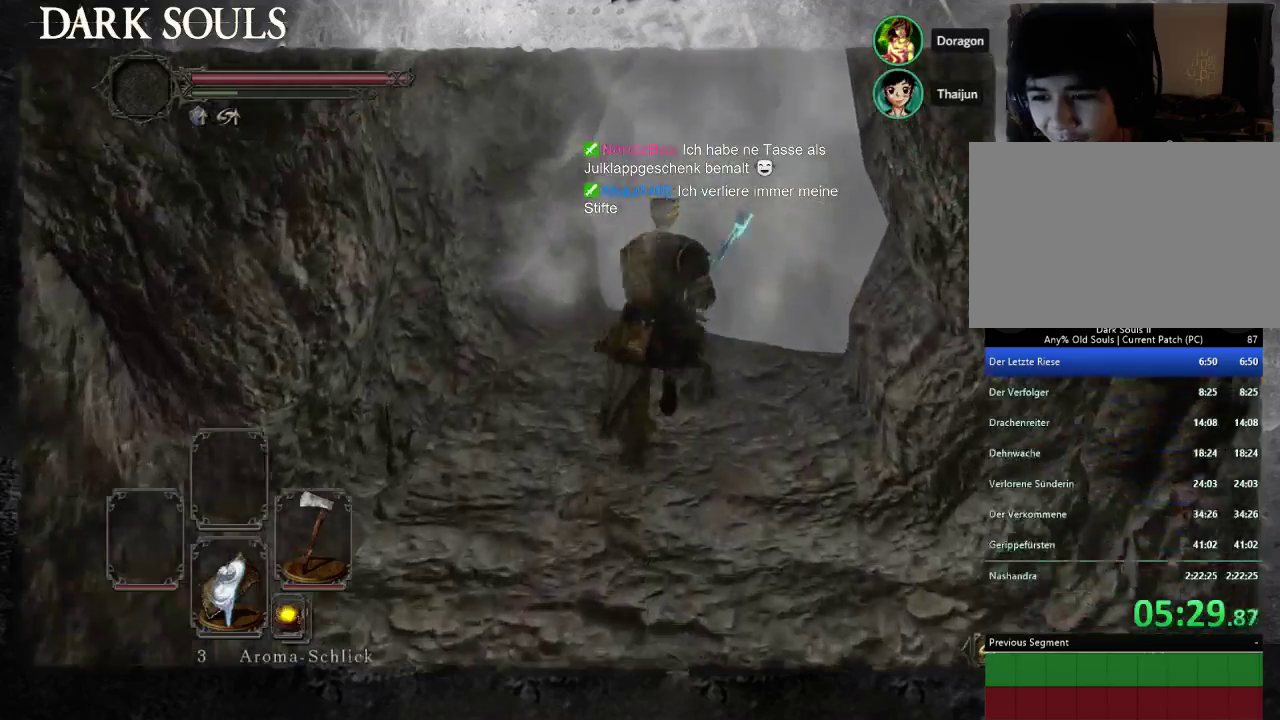
{"dt_ms": 1000, "buttons": [], "left_stick": "center", "right_stick": "center", "events": [[33, "CROSS", "down"], [133, "CROSS", "up"], [200, "CROSS", "down"], [300, "CROSS", "up"], [333, "left_stick", "center"], [367, "CROSS", "down"], [467, "CROSS", "up"]]}
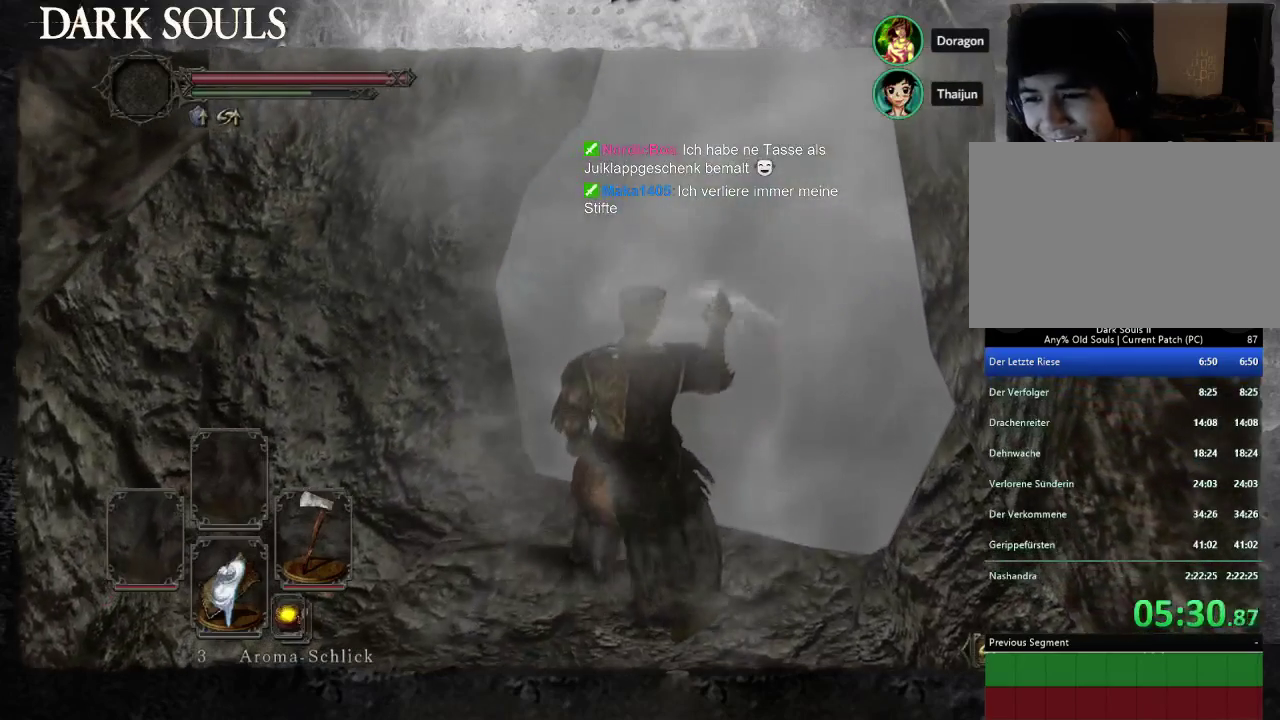
{"dt_ms": 500, "buttons": [], "left_stick": "center", "right_stick": "center", "events": []}
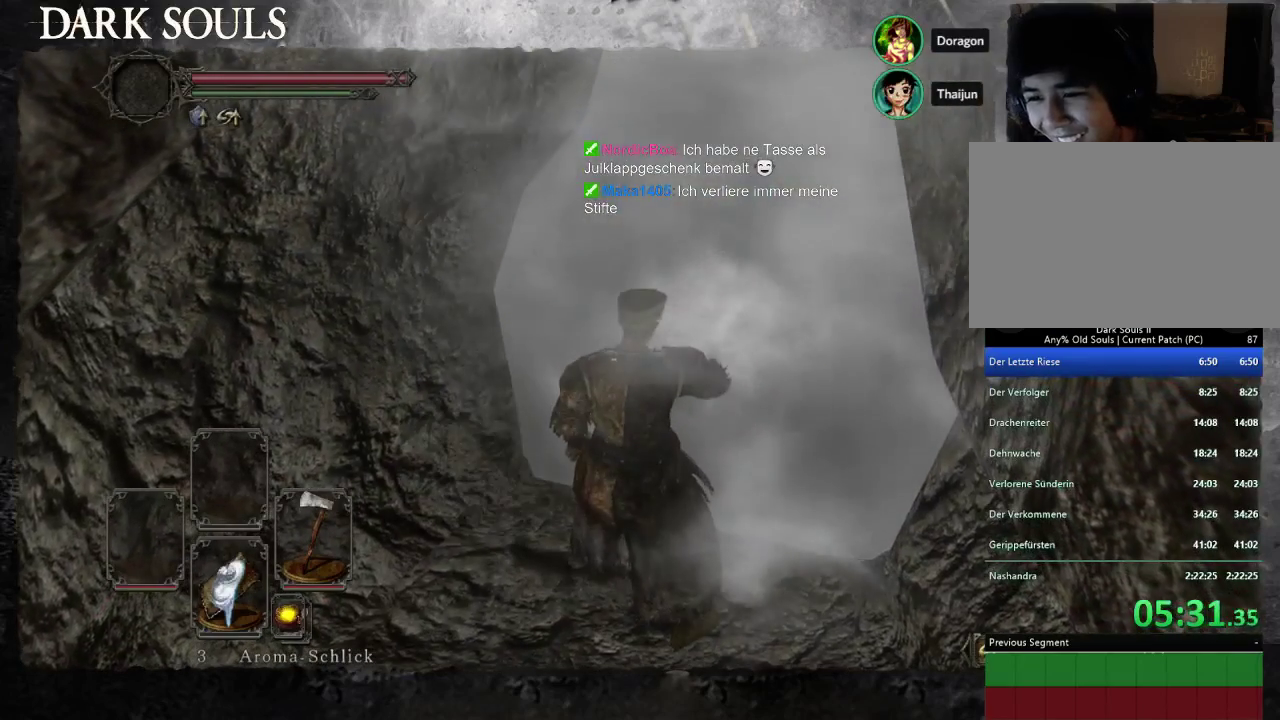
{"dt_ms": 500, "buttons": [], "left_stick": "center", "right_stick": "center", "events": []}
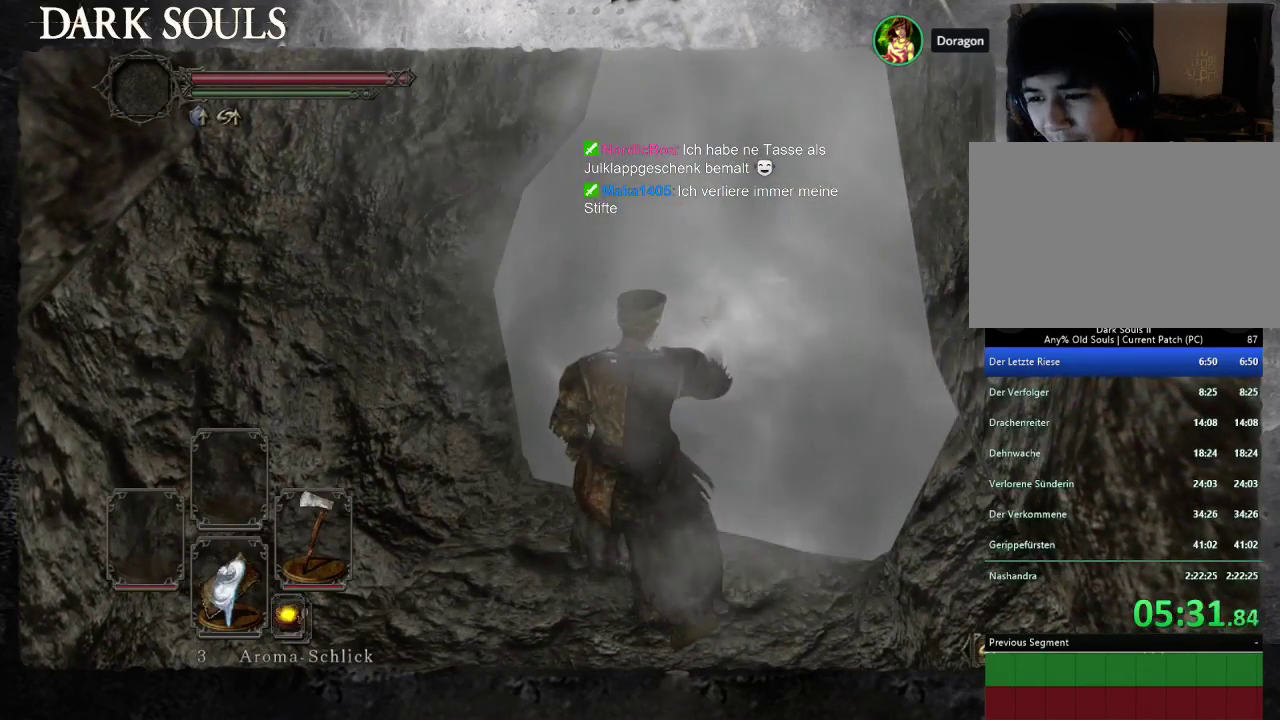
{"dt_ms": 500, "buttons": [], "left_stick": "center", "right_stick": "right", "events": [[233, "right_stick", "right"]]}
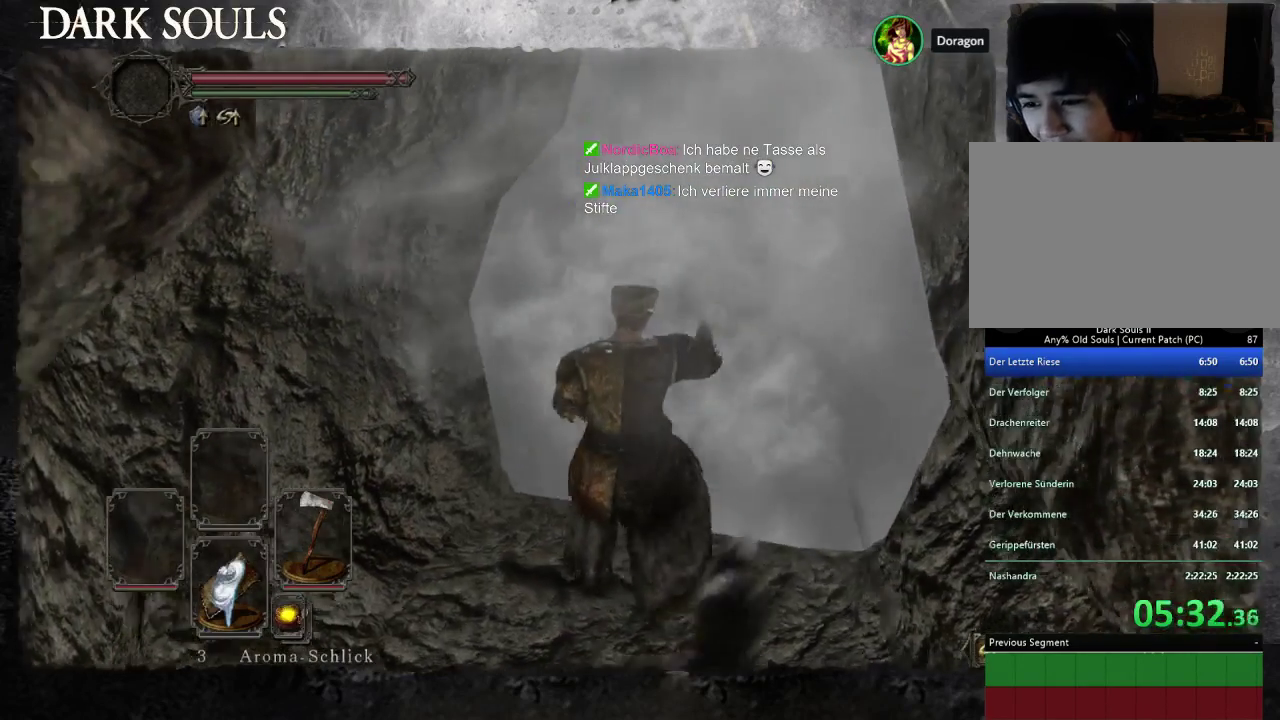
{"dt_ms": 500, "buttons": [], "left_stick": "up", "right_stick": "center", "events": [[33, "left_stick", "up"], [133, "right_stick", "center"]]}
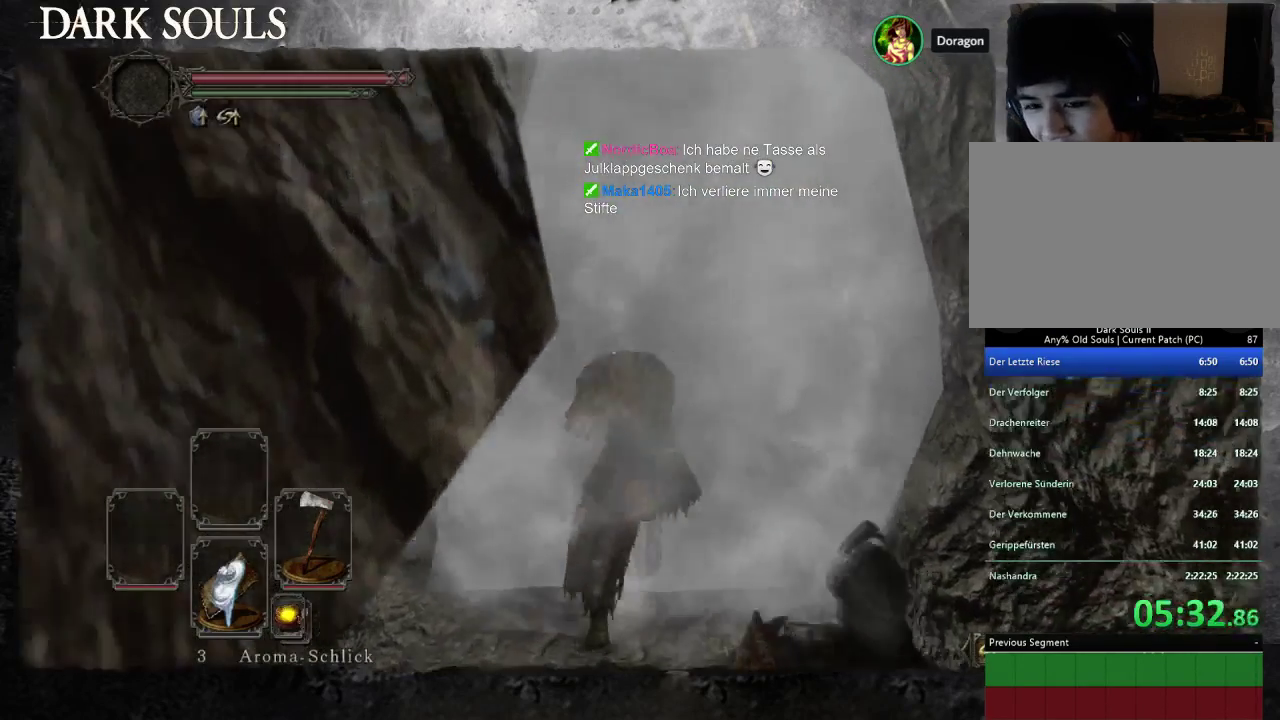
{"dt_ms": 500, "buttons": [], "left_stick": "up-left", "right_stick": "center", "events": [[67, "left_stick", "up-left"], [133, "left_stick", "up"], [333, "left_stick", "up-left"], [433, "START", "down"], [500, "START", "up"]]}
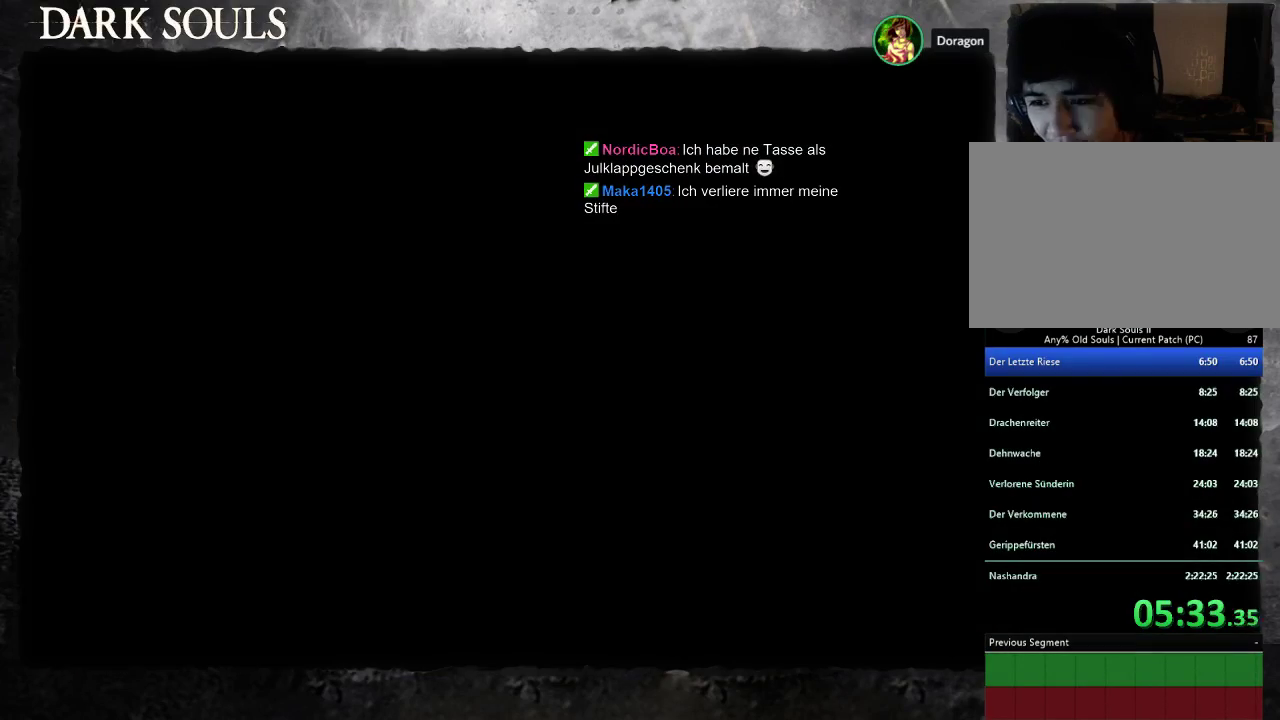
{"dt_ms": 500, "buttons": [], "left_stick": "up-left", "right_stick": "center", "events": [[67, "START", "down"], [300, "START", "up"], [367, "START", "down"], [467, "START", "up"]]}
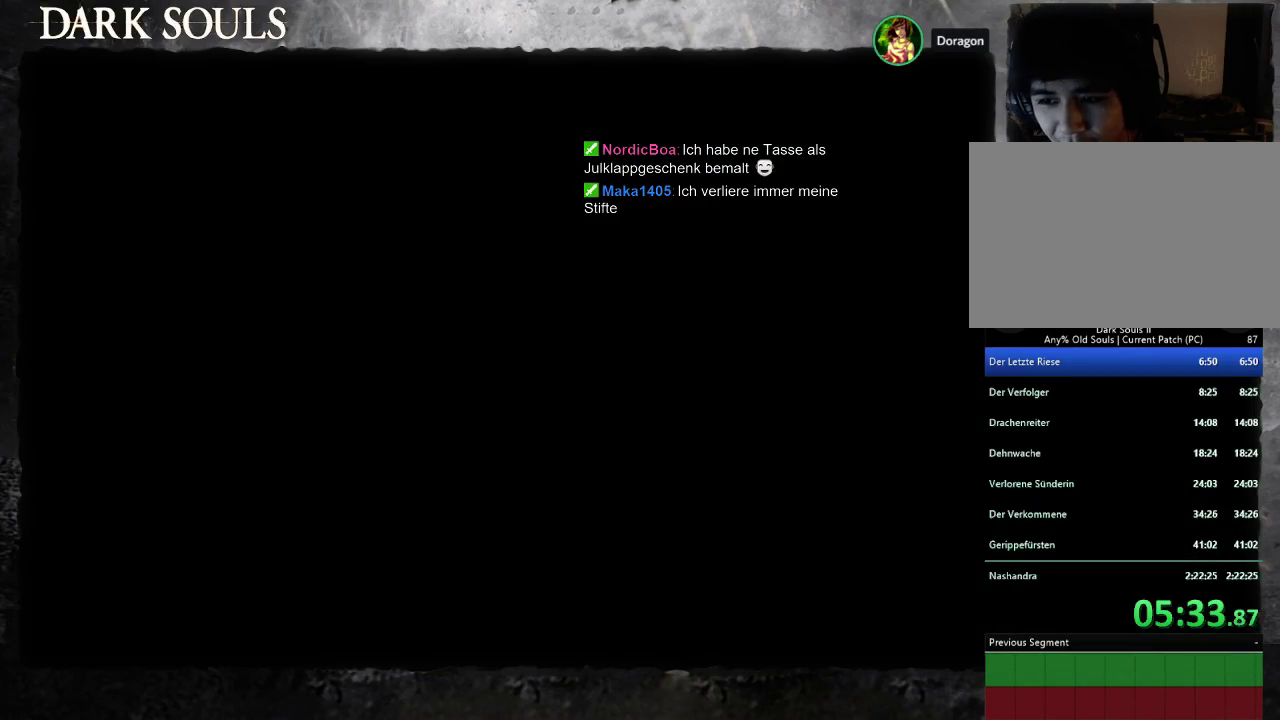
{"dt_ms": 500, "buttons": [], "left_stick": "up-left", "right_stick": "center", "events": [[67, "START", "down"], [133, "START", "up"], [200, "START", "down"], [267, "START", "up"], [367, "START", "down"], [433, "START", "up"]]}
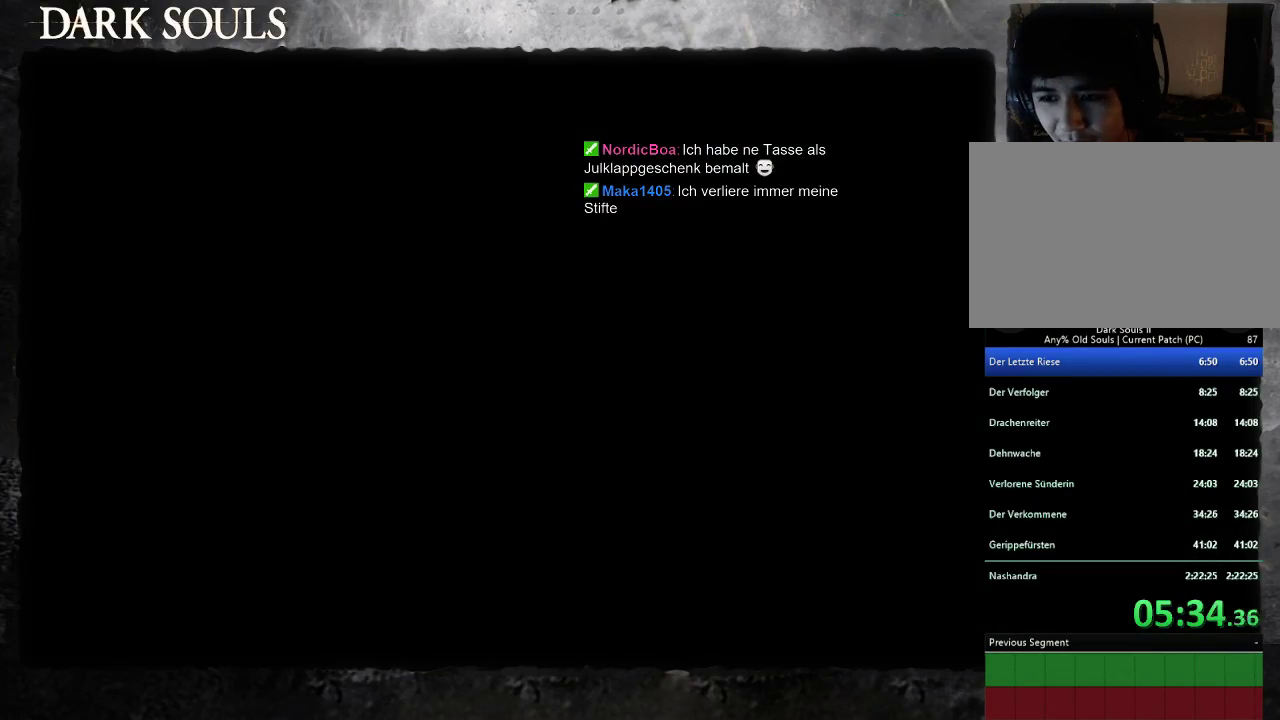
{"dt_ms": 500, "buttons": [], "left_stick": "up", "right_stick": "center", "events": [[33, "START", "down"], [100, "START", "up"], [200, "START", "down"], [267, "START", "up"], [367, "left_stick", "up"]]}
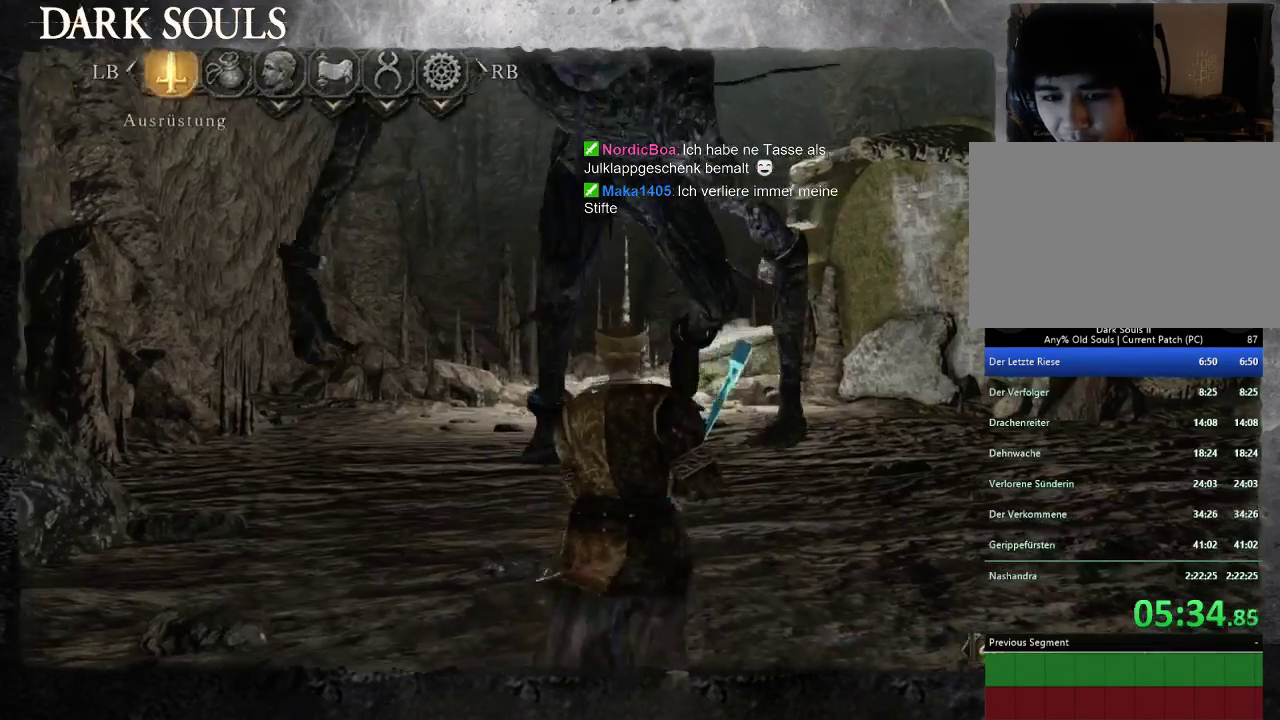
{"dt_ms": 500, "buttons": [], "left_stick": "up-left", "right_stick": "center", "events": [[367, "left_stick", "up-left"]]}
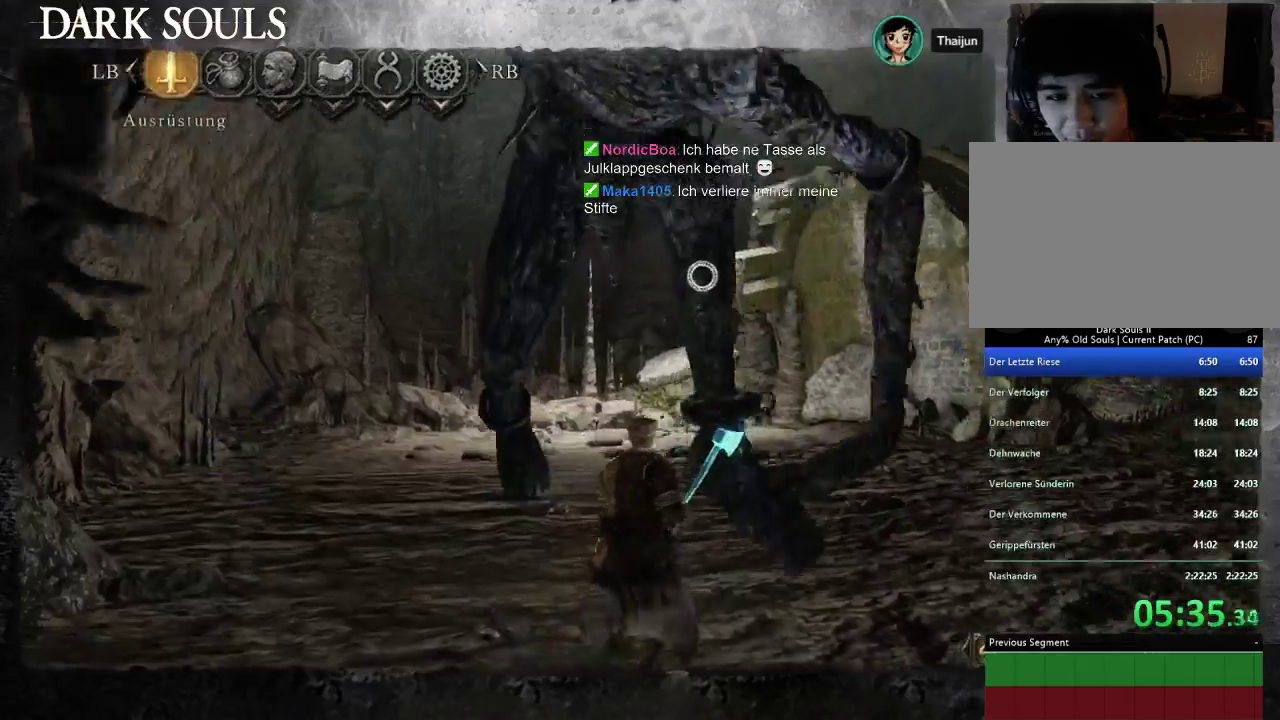
{"dt_ms": 500, "buttons": [], "left_stick": "up-left", "right_stick": "center", "events": []}
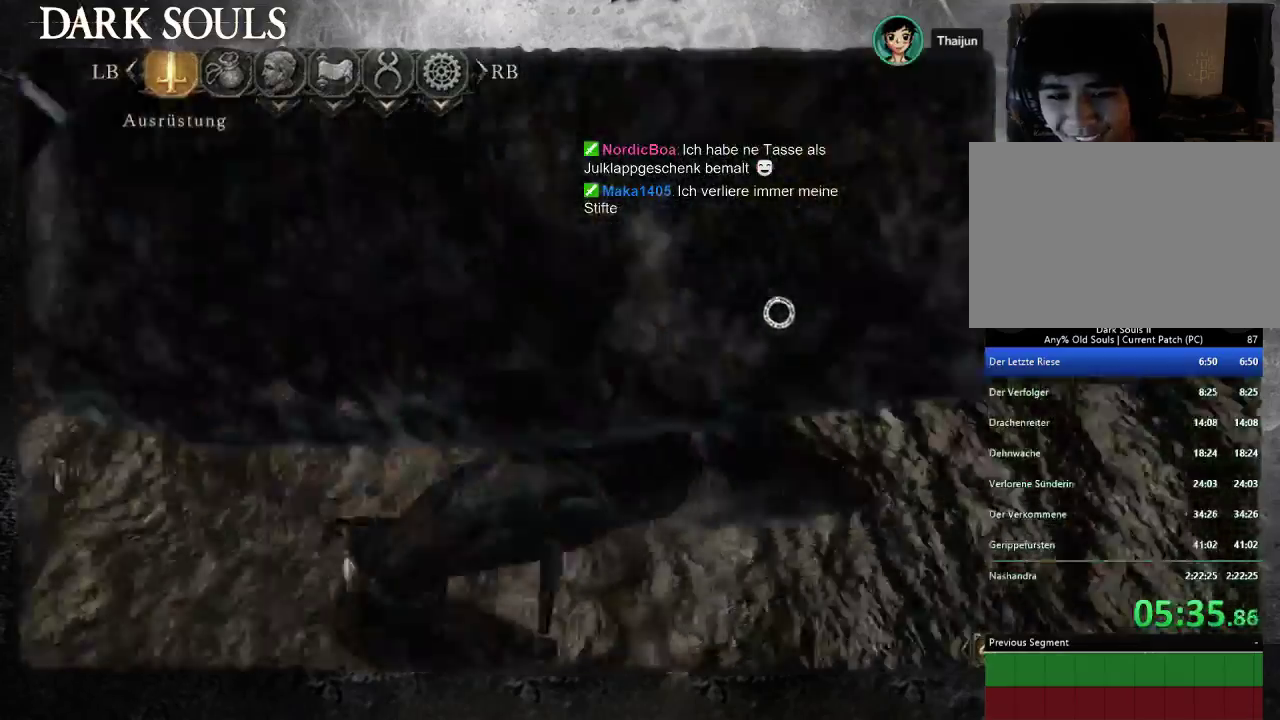
{"dt_ms": 500, "buttons": ["CIRCLE"], "left_stick": "left", "right_stick": "center", "events": [[167, "left_stick", "left"], [433, "CIRCLE", "down"]]}